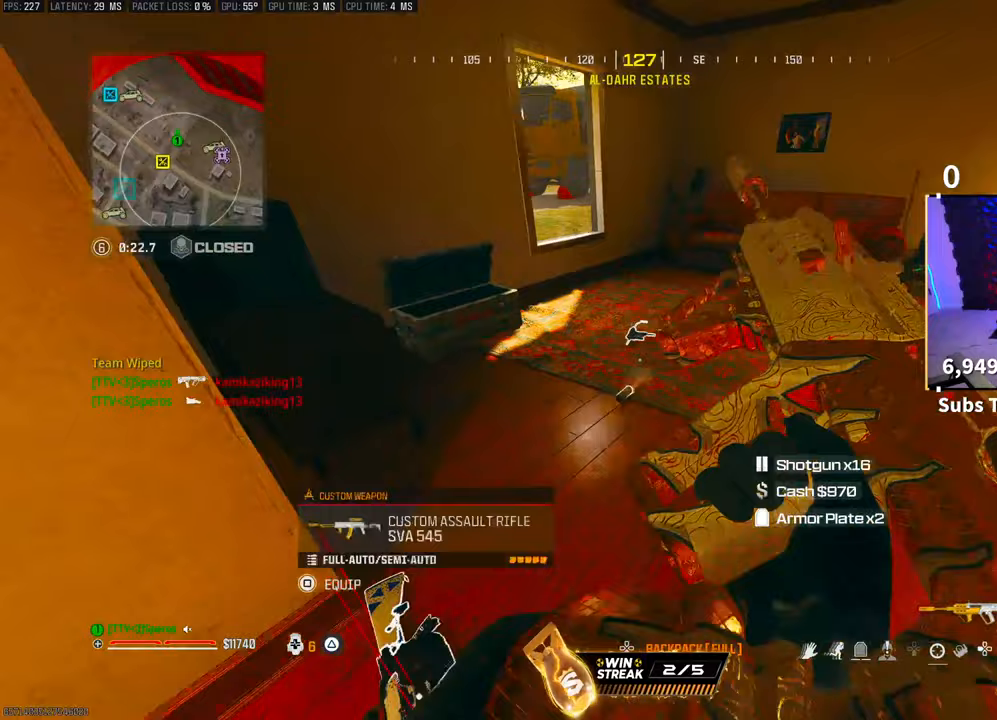
Gameplay with a controller (PlayStation layout); each line is a JSON object with the inputs held at the frame after it (dt_ms = milliseconds from this image to that frame). "events" lists button and stick changes between this image and that frame as [ms after this image, input, new state], when the widget could be followed in between.
{"dt_ms": 500, "buttons": [], "left_stick": "left", "right_stick": "center", "events": [[150, "left_stick", "up-left"], [150, "right_stick", "right"], [433, "left_stick", "left"], [450, "right_stick", "center"]]}
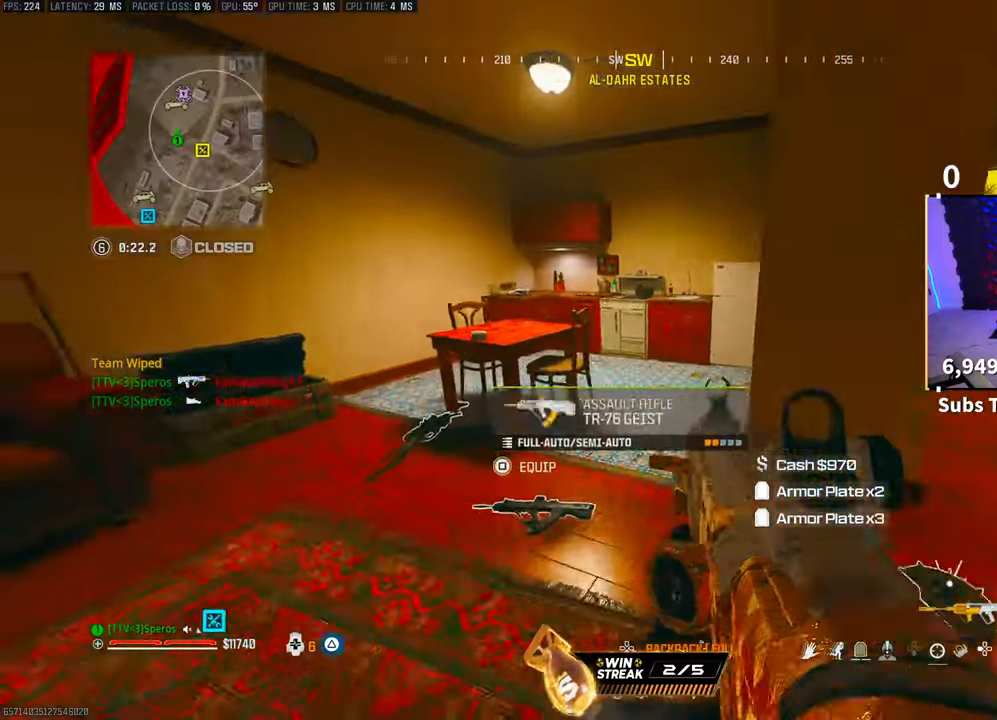
{"dt_ms": 500, "buttons": [], "left_stick": "right", "right_stick": "right", "events": [[33, "TRIANGLE", "down"], [117, "TRIANGLE", "up"], [117, "left_stick", "center"], [183, "TRIANGLE", "down"], [233, "TRIANGLE", "up"], [250, "left_stick", "up-right"], [367, "left_stick", "right"], [400, "right_stick", "right"]]}
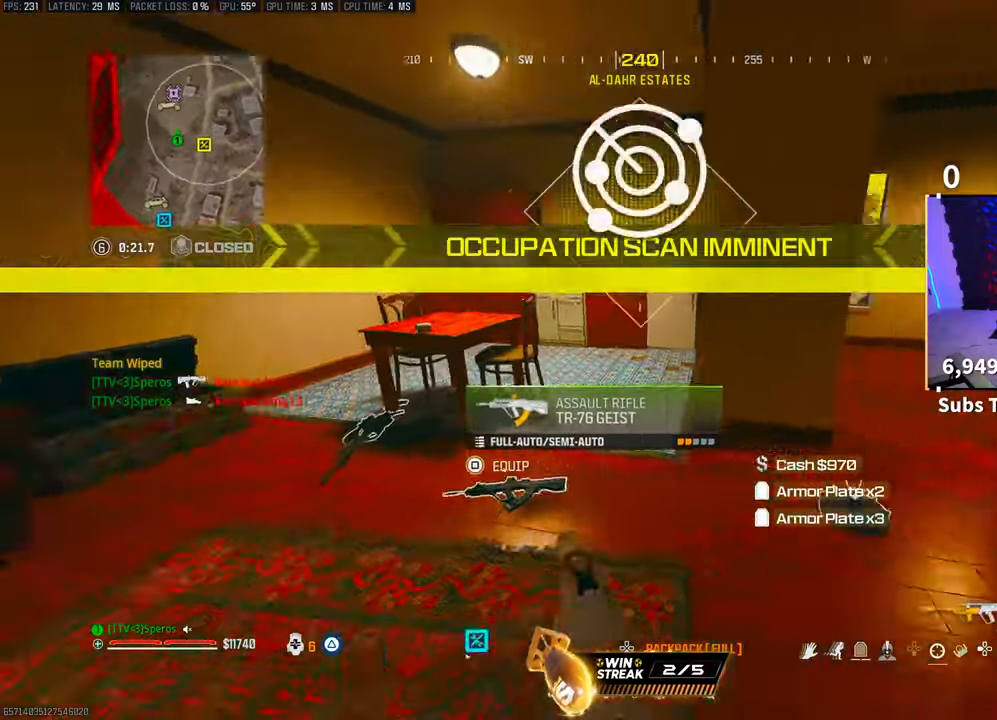
{"dt_ms": 500, "buttons": [], "left_stick": "left", "right_stick": "right", "events": [[17, "left_stick", "up"], [117, "L3", "down"], [133, "right_stick", "center"], [200, "L3", "up"], [350, "left_stick", "left"], [367, "right_stick", "right"]]}
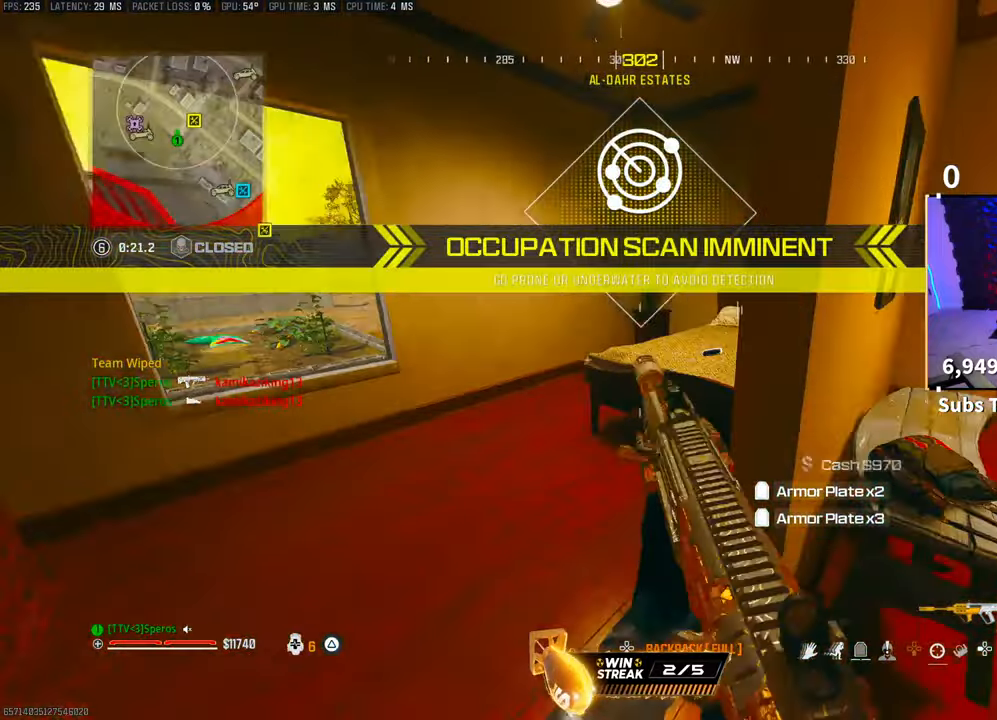
{"dt_ms": 1000, "buttons": ["TRIANGLE"], "left_stick": "up-left", "right_stick": "center"}
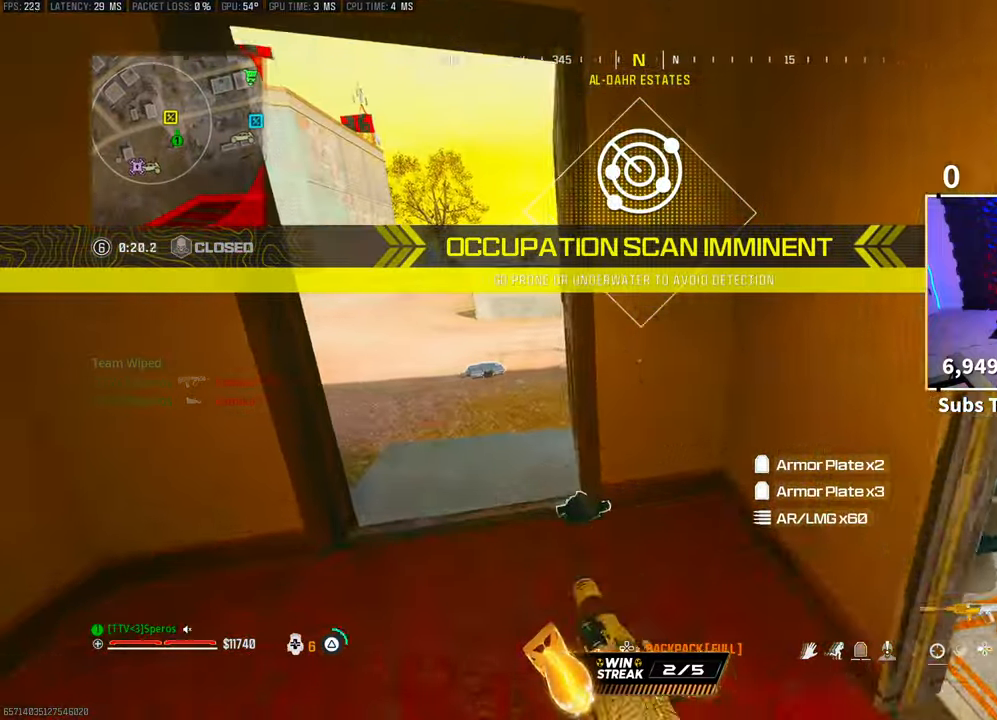
{"dt_ms": 500, "buttons": [], "left_stick": "up", "right_stick": "center", "events": [[17, "TRIANGLE", "up"], [200, "right_stick", "left"], [317, "right_stick", "up-left"], [350, "left_stick", "up-right"], [467, "right_stick", "center"], [483, "left_stick", "up"]]}
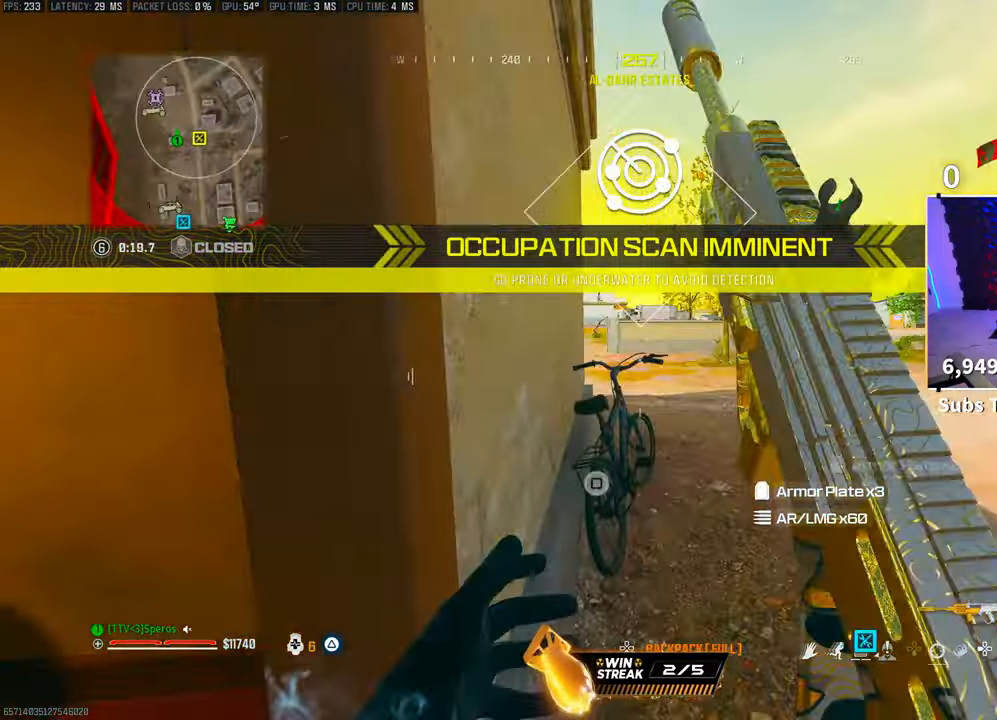
{"dt_ms": 500, "buttons": ["L3"], "left_stick": "up", "right_stick": "center", "events": [[83, "right_stick", "left"], [183, "left_stick", "up-right"], [200, "right_stick", "center"], [283, "TRIANGLE", "down"], [350, "TRIANGLE", "up"], [467, "L3", "down"], [467, "left_stick", "up"]]}
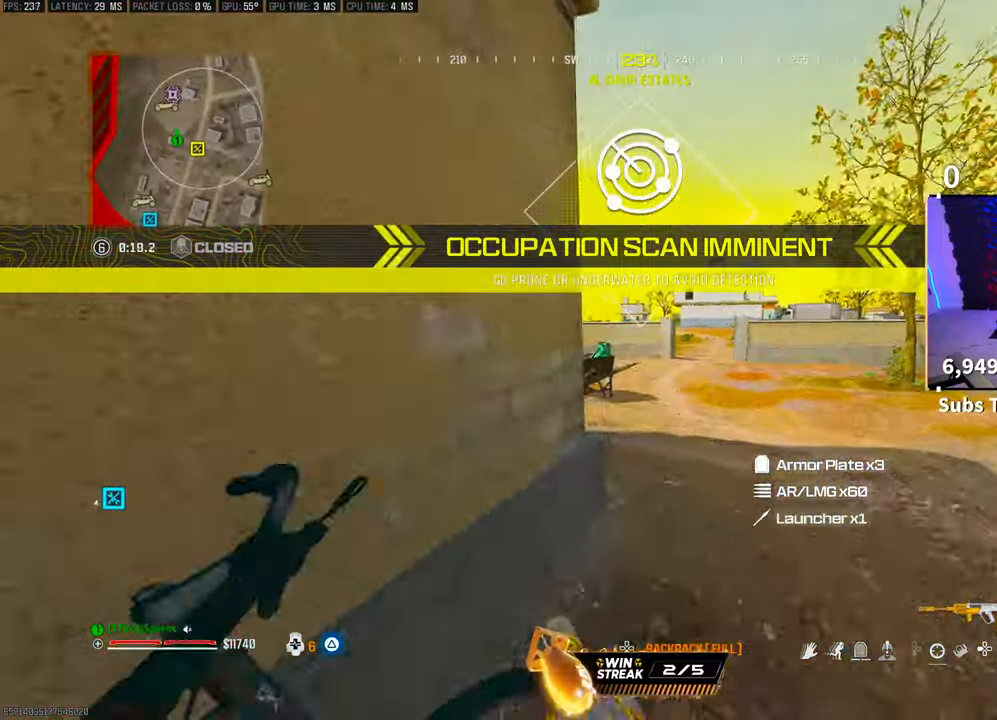
{"dt_ms": 500, "buttons": ["R3"], "left_stick": "up", "right_stick": "center", "events": [[83, "L3", "up"], [83, "TRIANGLE", "down"], [150, "TRIANGLE", "up"], [217, "L3", "down"], [333, "L3", "up"], [433, "R3", "down"]]}
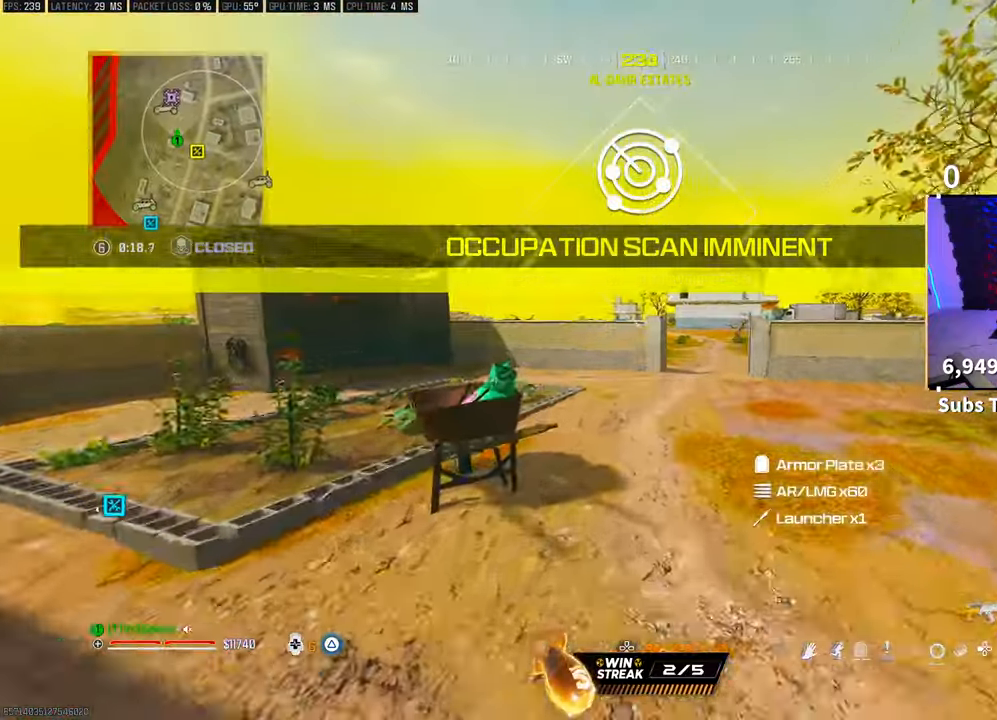
{"dt_ms": 500, "buttons": ["L3"], "left_stick": "up", "right_stick": "center"}
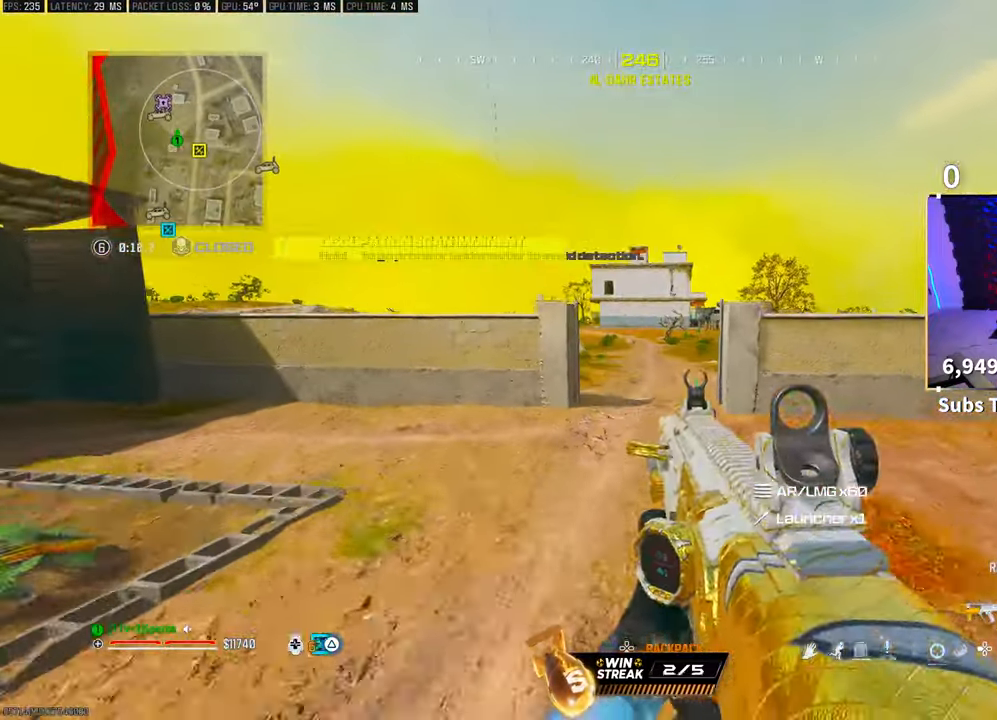
{"dt_ms": 500, "buttons": [], "left_stick": "up", "right_stick": "center", "events": [[117, "L3", "up"], [133, "CROSS", "down"], [150, "TRIANGLE", "down"], [233, "TRIANGLE", "up"], [267, "CROSS", "up"], [300, "TRIANGLE", "down"], [367, "TRIANGLE", "up"]]}
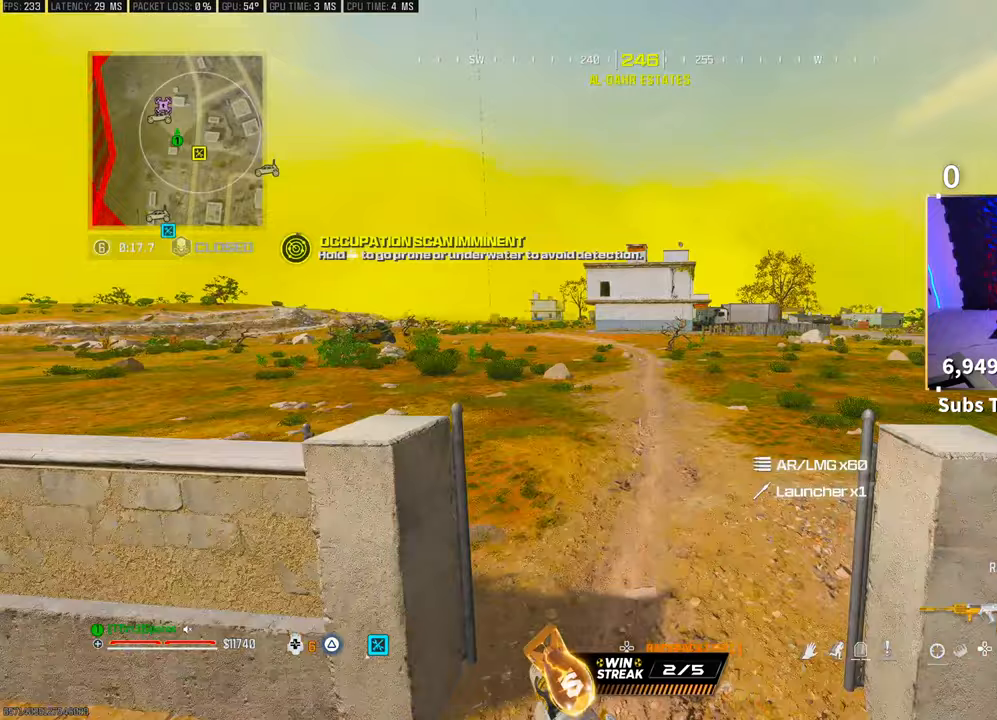
{"dt_ms": 500, "buttons": [], "left_stick": "up", "right_stick": "center", "events": [[133, "right_stick", "up-left"], [400, "right_stick", "center"]]}
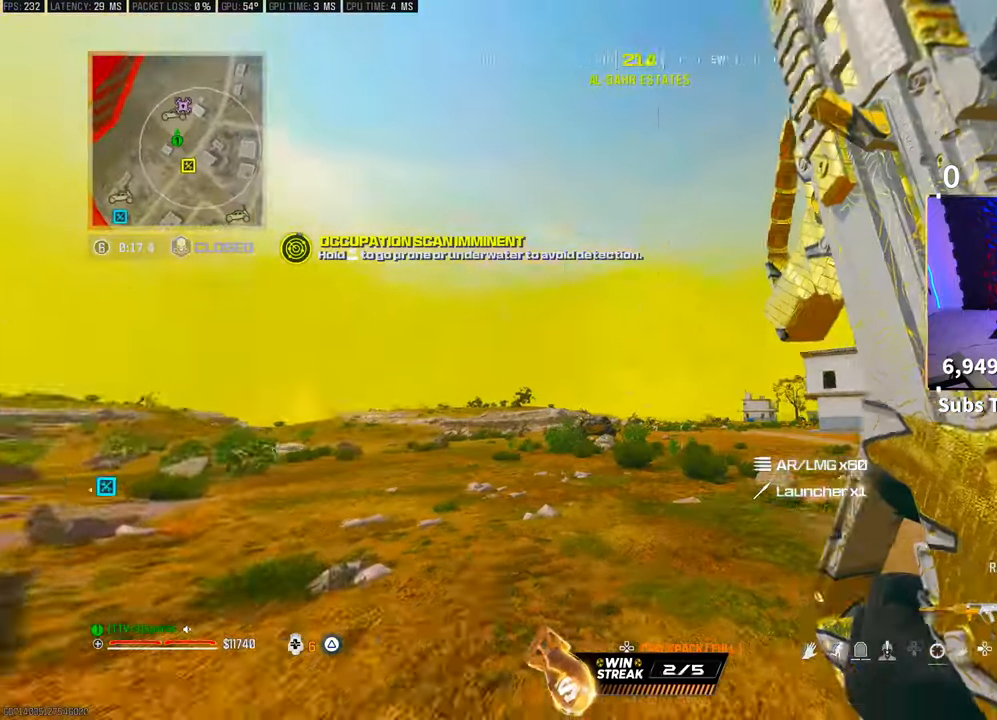
{"dt_ms": 500, "buttons": [], "left_stick": "up", "right_stick": "center", "events": [[50, "R3", "down"], [50, "right_stick", "down-right"], [150, "R3", "up"], [150, "right_stick", "center"], [217, "R3", "down"], [217, "right_stick", "down"], [283, "CROSS", "down"], [317, "right_stick", "center"], [350, "R3", "up"], [400, "CROSS", "up"]]}
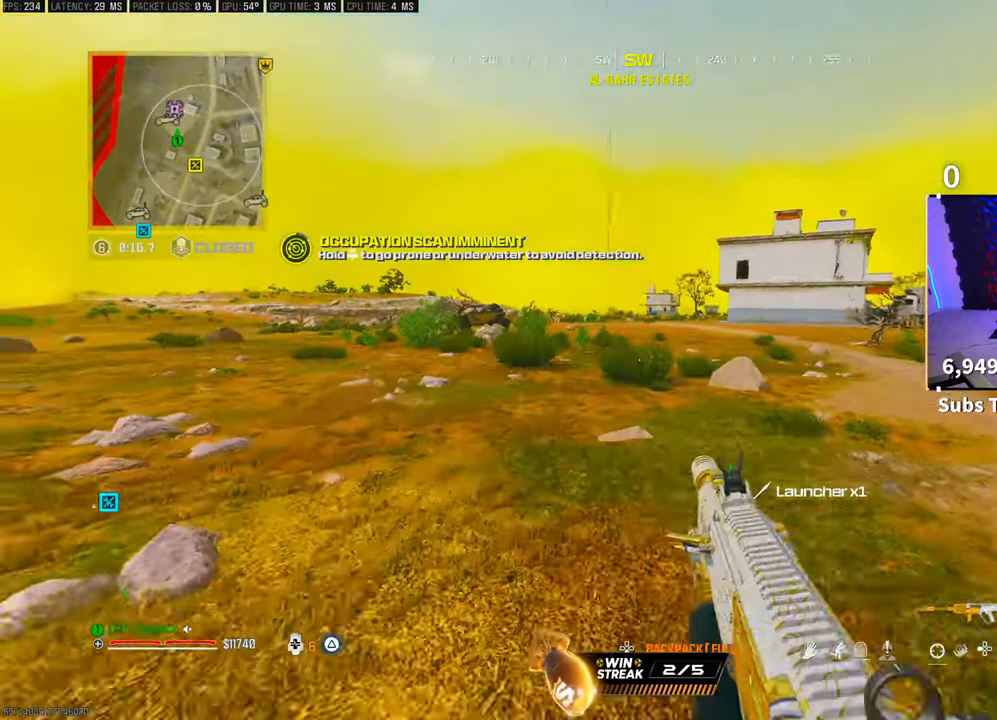
{"dt_ms": 500, "buttons": [], "left_stick": "up-left", "right_stick": "center", "events": [[167, "right_stick", "right"], [217, "L3", "down"], [267, "CROSS", "down"], [350, "L3", "up"], [383, "left_stick", "up-left"], [400, "right_stick", "center"], [417, "CROSS", "up"]]}
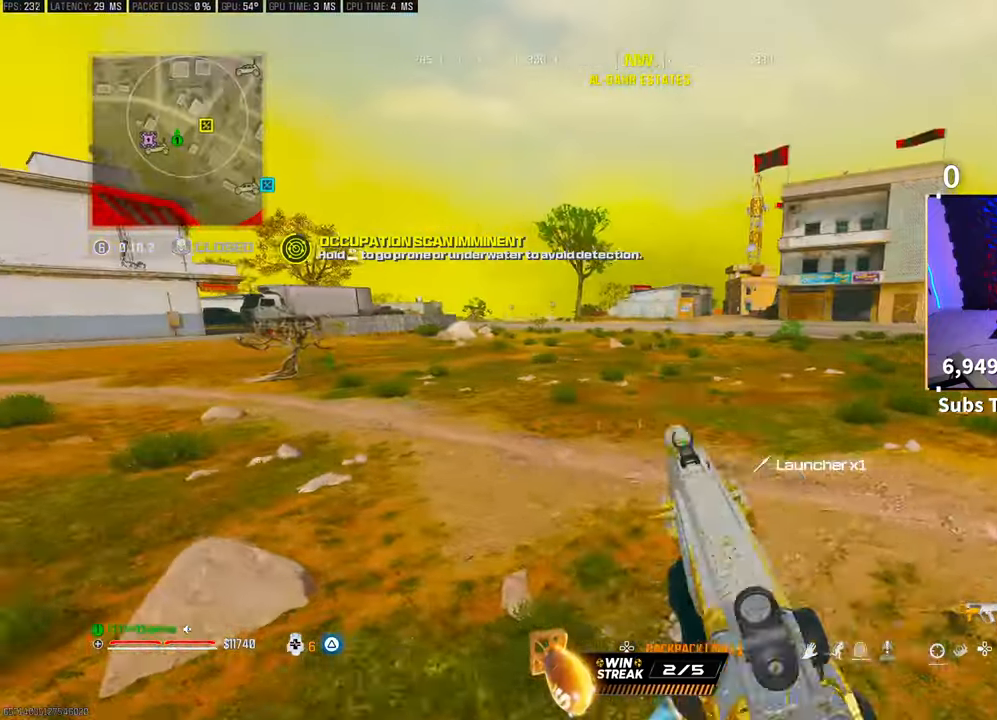
{"dt_ms": 500, "buttons": ["TRIANGLE", "L3"], "left_stick": "up", "right_stick": "center", "events": [[133, "right_stick", "left"], [350, "left_stick", "up"], [400, "right_stick", "center"], [417, "L3", "down"], [467, "TRIANGLE", "down"]]}
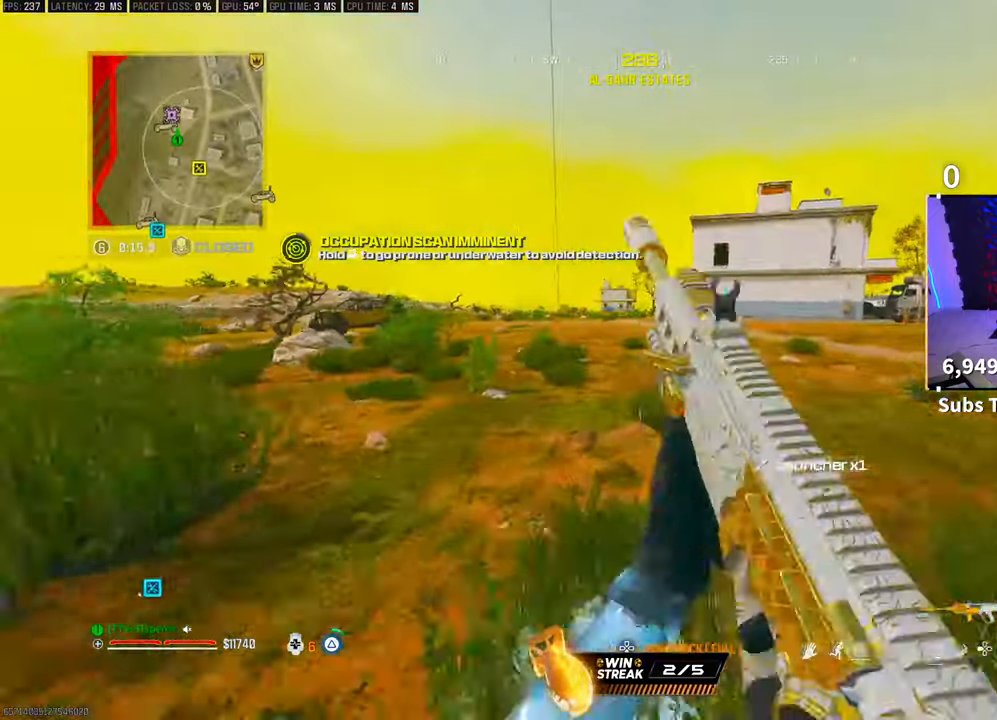
{"dt_ms": 500, "buttons": [], "left_stick": "up", "right_stick": "center", "events": [[17, "L3", "up"], [33, "TRIANGLE", "up"], [83, "L3", "down"], [200, "L3", "up"], [350, "R3", "down"], [467, "R3", "up"]]}
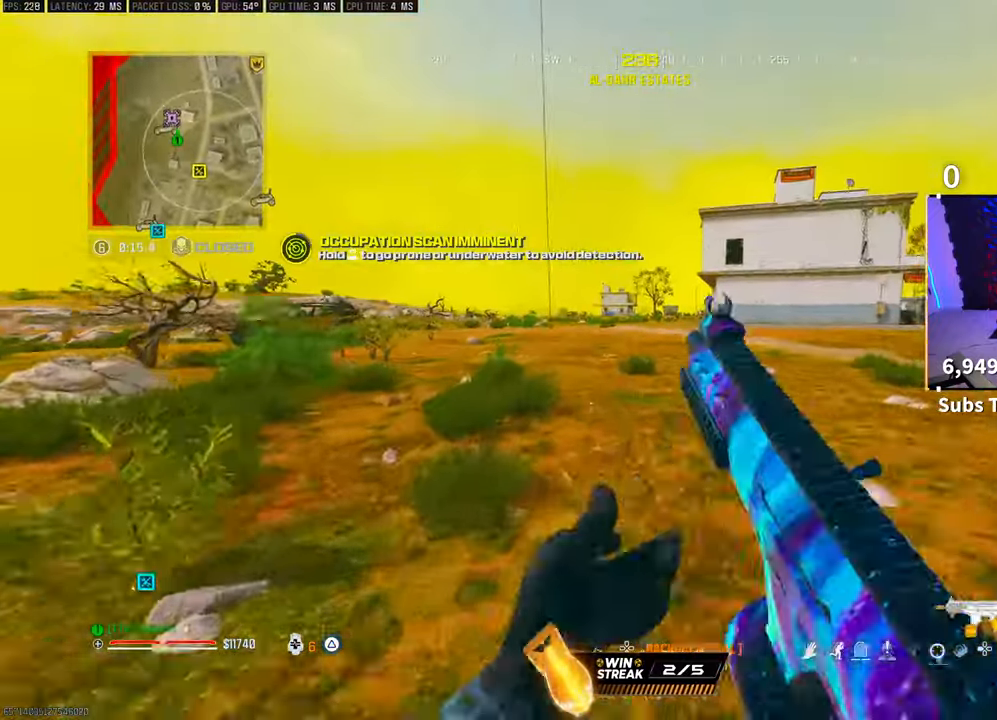
{"dt_ms": 500, "buttons": ["L3"], "left_stick": "up", "right_stick": "center", "events": [[17, "R3", "down"], [50, "CROSS", "down"], [183, "R3", "up"], [233, "CROSS", "up"], [417, "L3", "down"]]}
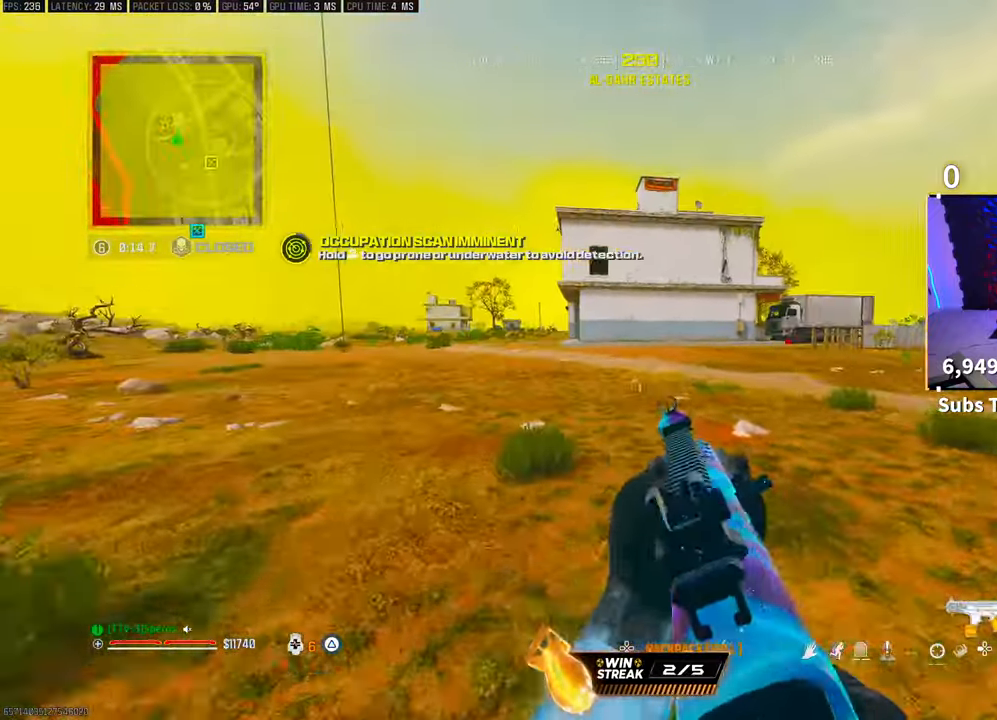
{"dt_ms": 500, "buttons": [], "left_stick": "up", "right_stick": "center", "events": [[17, "CROSS", "down"], [50, "L3", "up"], [217, "CROSS", "up"]]}
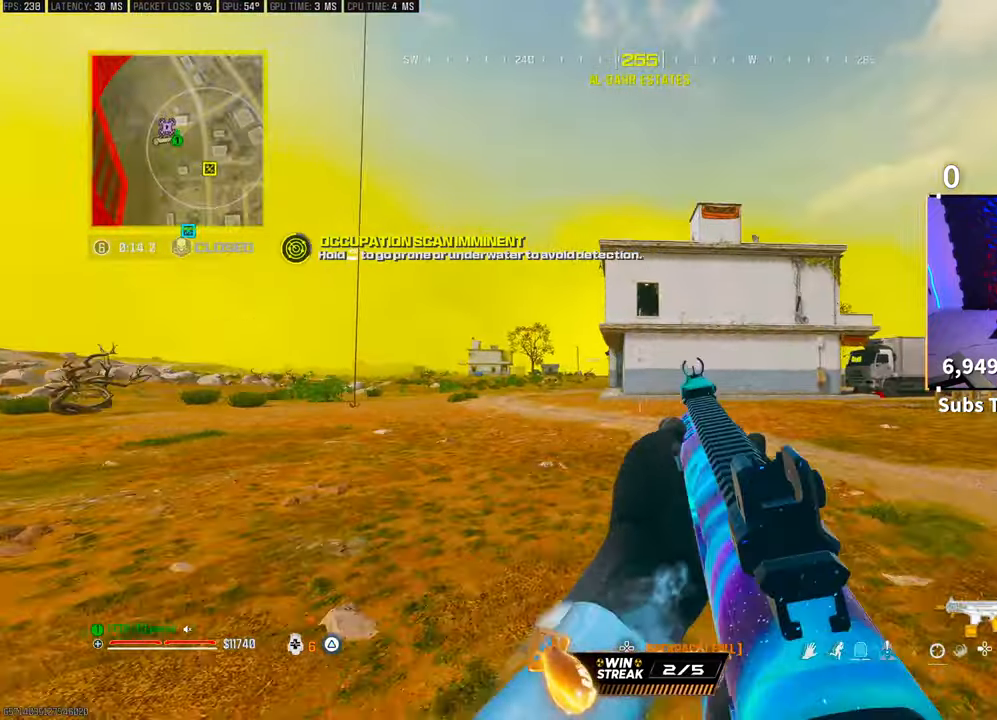
{"dt_ms": 500, "buttons": ["R3"], "left_stick": "up", "right_stick": "center", "events": [[117, "TRIANGLE", "down"], [167, "TRIANGLE", "up"], [233, "TRIANGLE", "down"], [283, "TRIANGLE", "up"], [467, "R3", "down"]]}
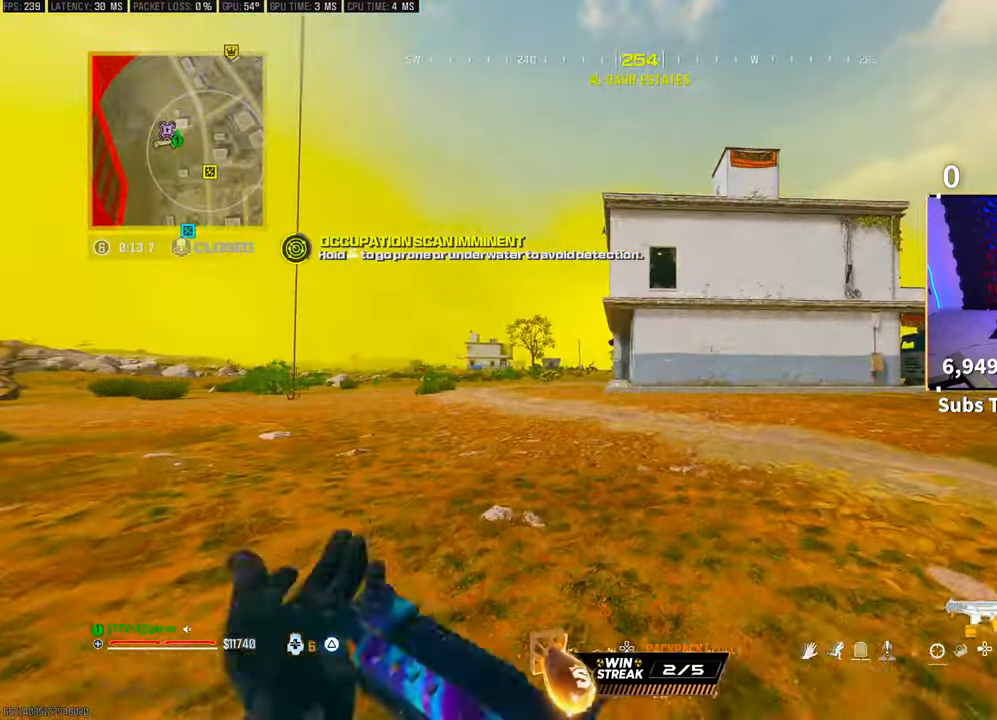
{"dt_ms": 500, "buttons": [], "left_stick": "up", "right_stick": "center", "events": [[83, "R3", "up"], [133, "R3", "down"], [183, "CROSS", "down"], [283, "R3", "up"], [350, "CROSS", "up"]]}
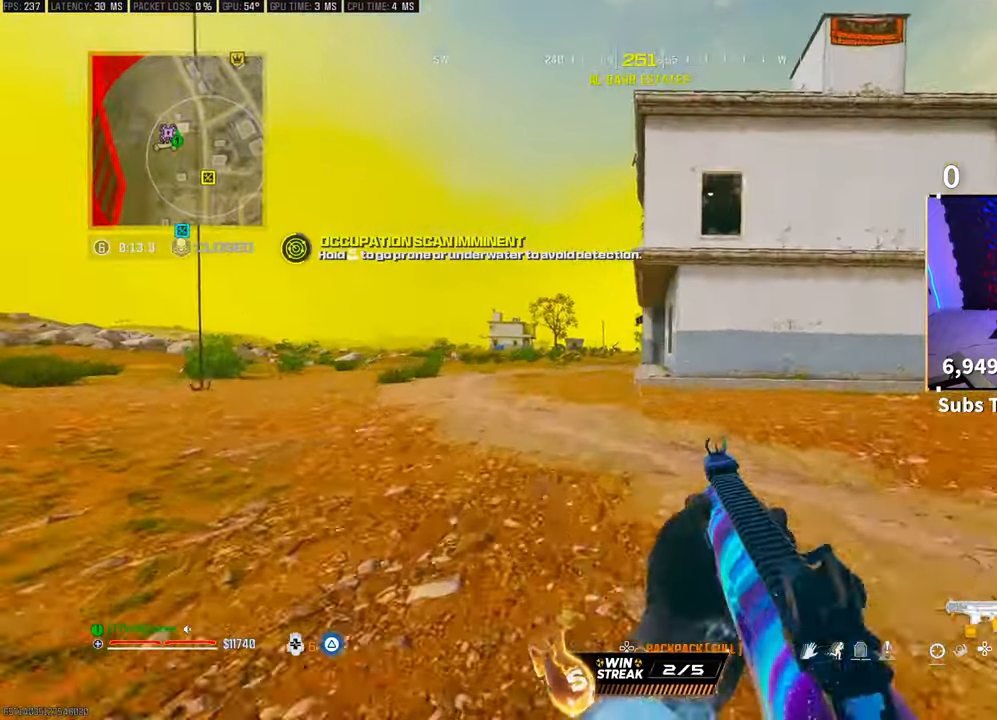
{"dt_ms": 500, "buttons": ["L1", "R1"], "left_stick": "up", "right_stick": "center", "events": [[100, "L3", "down"], [183, "CROSS", "down"], [183, "L3", "up"], [300, "CROSS", "up"], [417, "R1", "down"], [433, "L1", "down"]]}
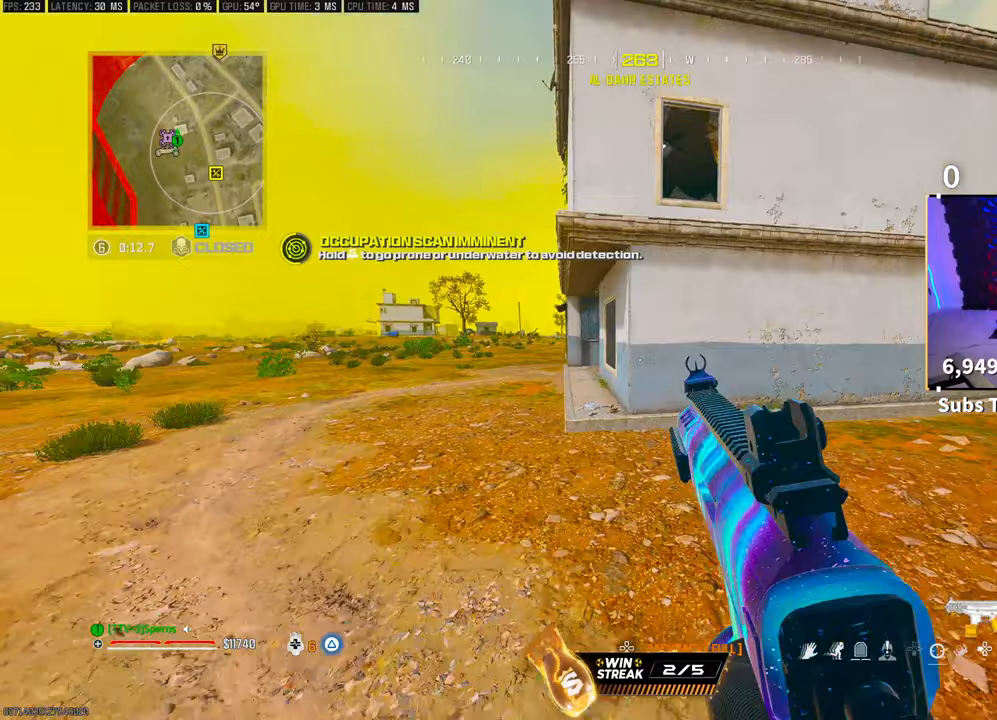
{"dt_ms": 500, "buttons": ["L1", "R1"], "left_stick": "up-left", "right_stick": "center", "events": [[200, "left_stick", "up-left"]]}
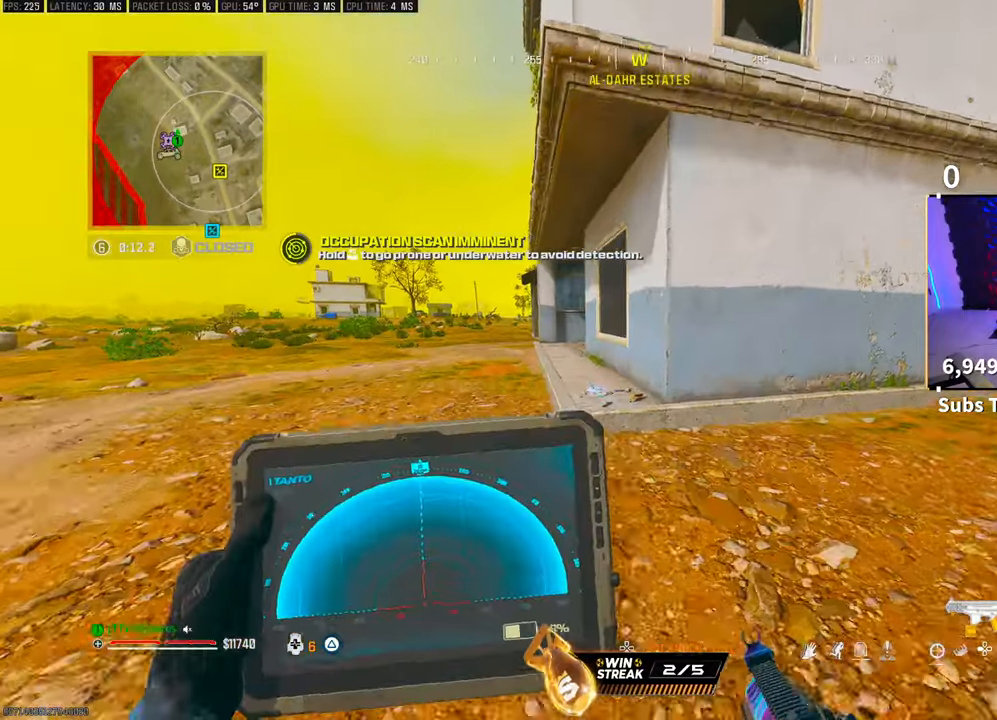
{"dt_ms": 500, "buttons": ["L1", "R1"], "left_stick": "up-left", "right_stick": "center", "events": []}
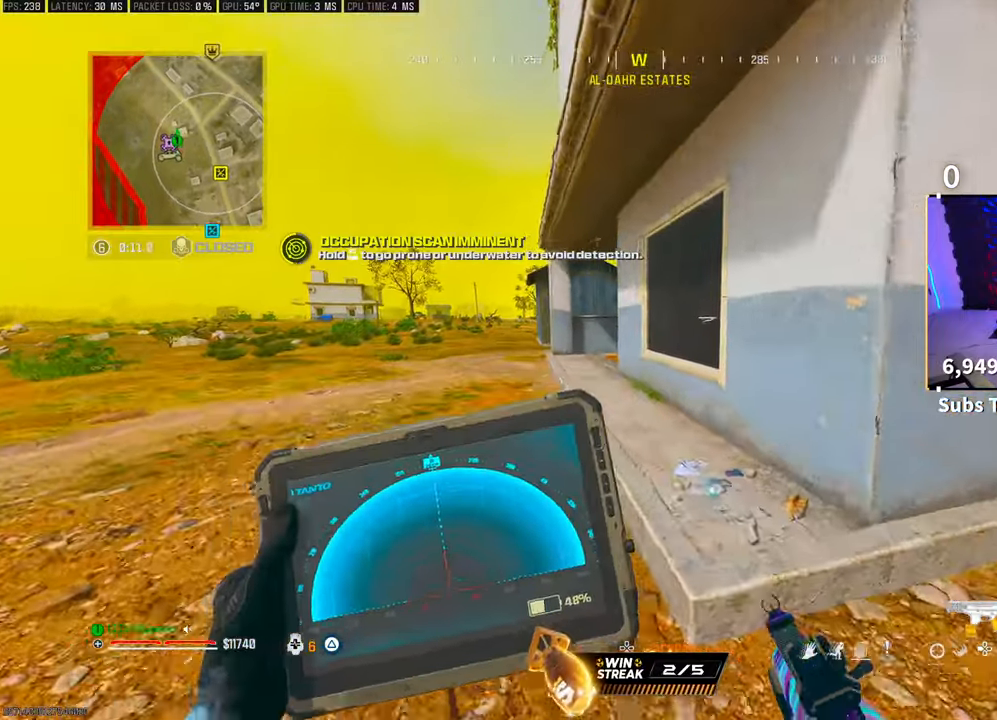
{"dt_ms": 500, "buttons": [], "left_stick": "up-left", "right_stick": "center", "events": [[483, "R1", "up"], [500, "L1", "up"]]}